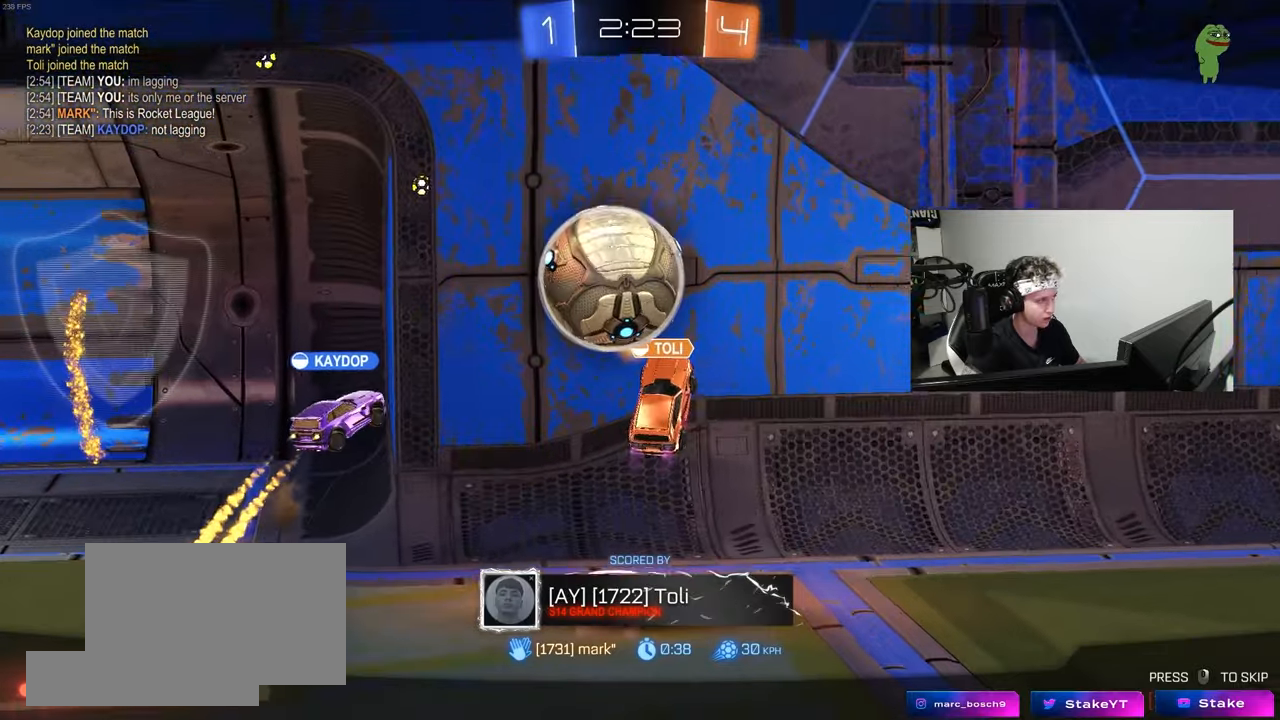
Gameplay with keyboard and mouse; each line is a JSON object with the keys and mouse buttons held at the frame after it. "events" lists presses ("down") and releases ("up") of "1", "2", "3", "4", "5", "a", "alt", "c", "caps_lock", "ctrl", "d", "e", "f", "g", "q", "r", "s", "shift", "space", "t", "tab", "v", "w", "x", "z", "mouse_left", "mouse_wheel" and "mouse_right" between this image and that frame as [ms after this image, input, new state], when the widget could be followed in between. "mouse_left", "mouse_wheel", "mouse_right" = the "left", "wheel", "right" buttons of the "mouse" list. No other keys are recorded. "wheel" means that the mouse wheel is clicked or scrolled. "mouse_move" is the direction in which the mouse moves at that frame (one of eight, or "still"), when it could be read.
{"keys": [], "mouse": ["right"], "mouse_move": "still", "events": [[33, "mouse_right", "up"], [133, "mouse_right", "down"], [367, "mouse_right", "up"], [417, "mouse_right", "down"]]}
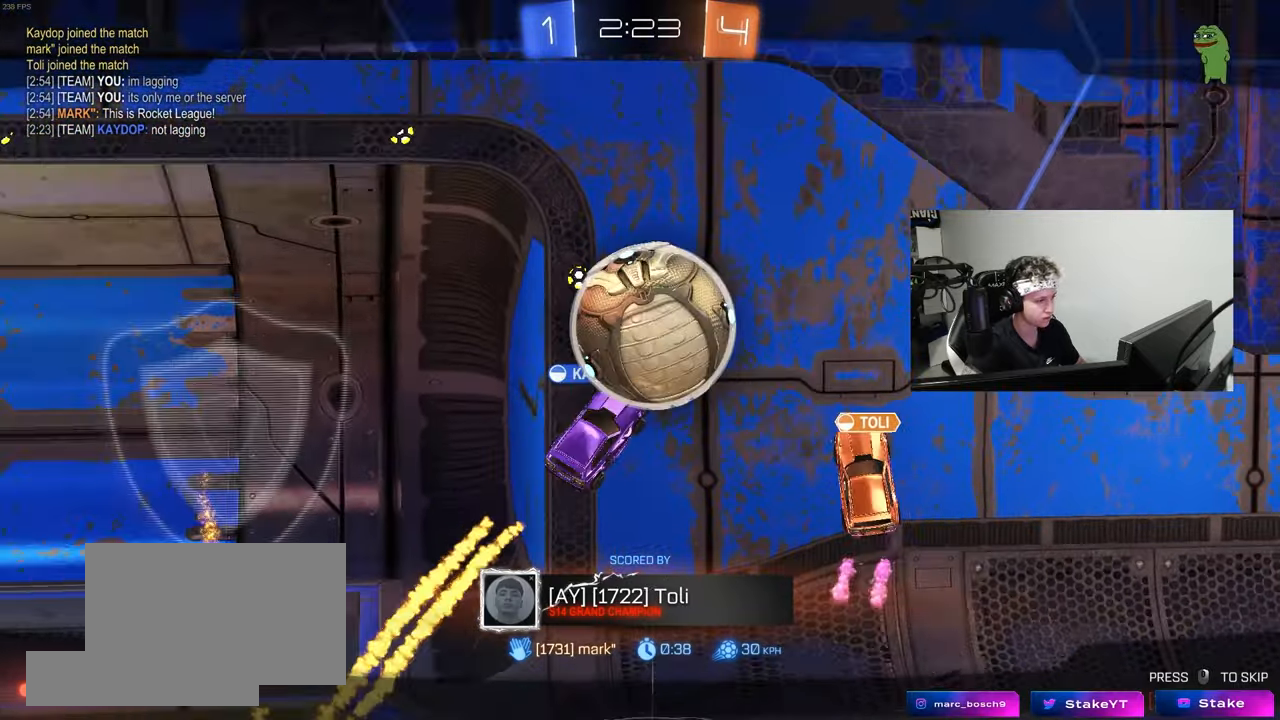
{"keys": ["tab"], "mouse": [], "mouse_move": "still", "events": [[150, "mouse_right", "up"], [200, "mouse_right", "down"], [283, "tab", "down"], [333, "mouse_right", "up"]]}
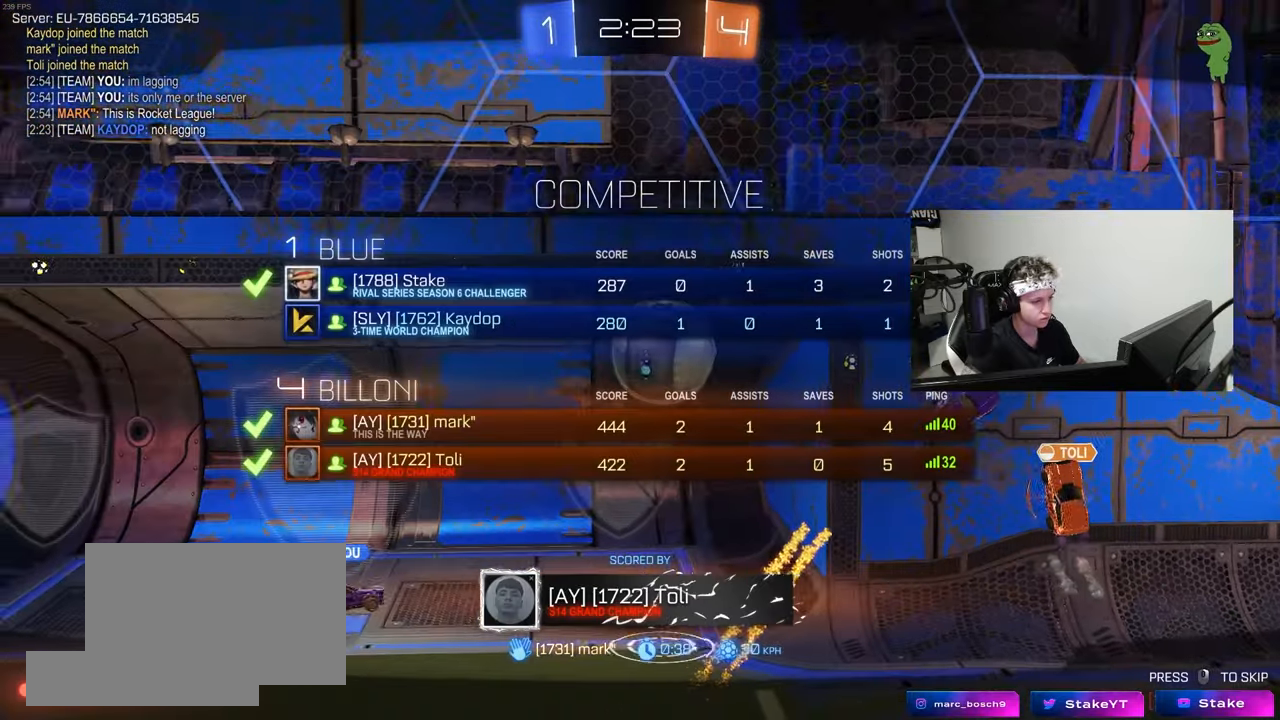
{"keys": ["tab"], "mouse": [], "mouse_move": "still", "events": []}
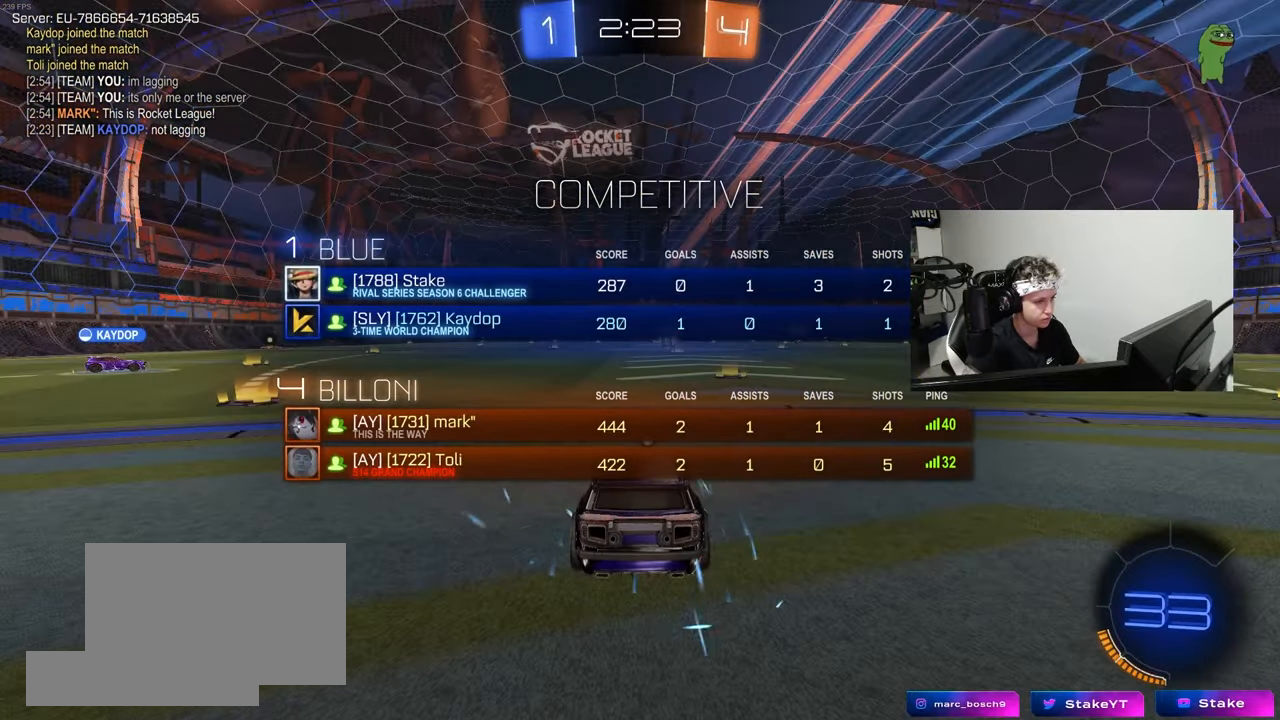
{"keys": [], "mouse": [], "mouse_move": "still", "events": [[267, "tab", "up"]]}
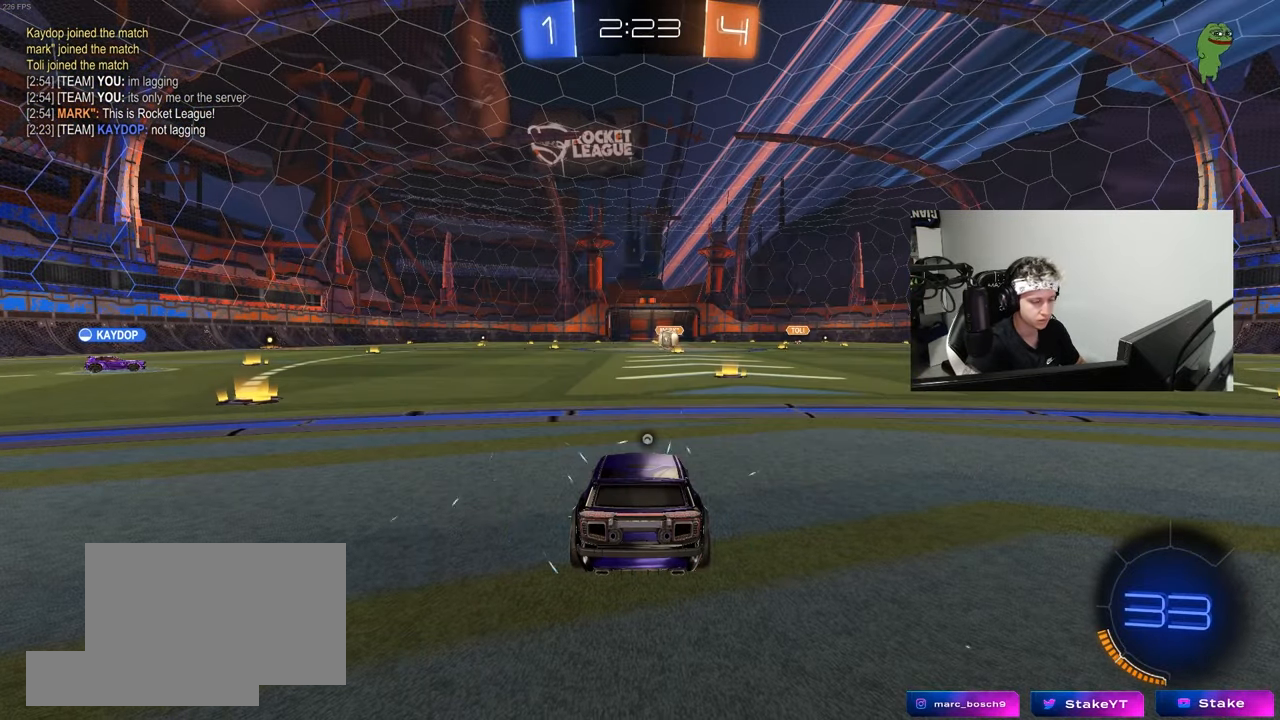
{"keys": [], "mouse": [], "mouse_move": "up", "events": [[233, "tab", "down"], [467, "tab", "up"]]}
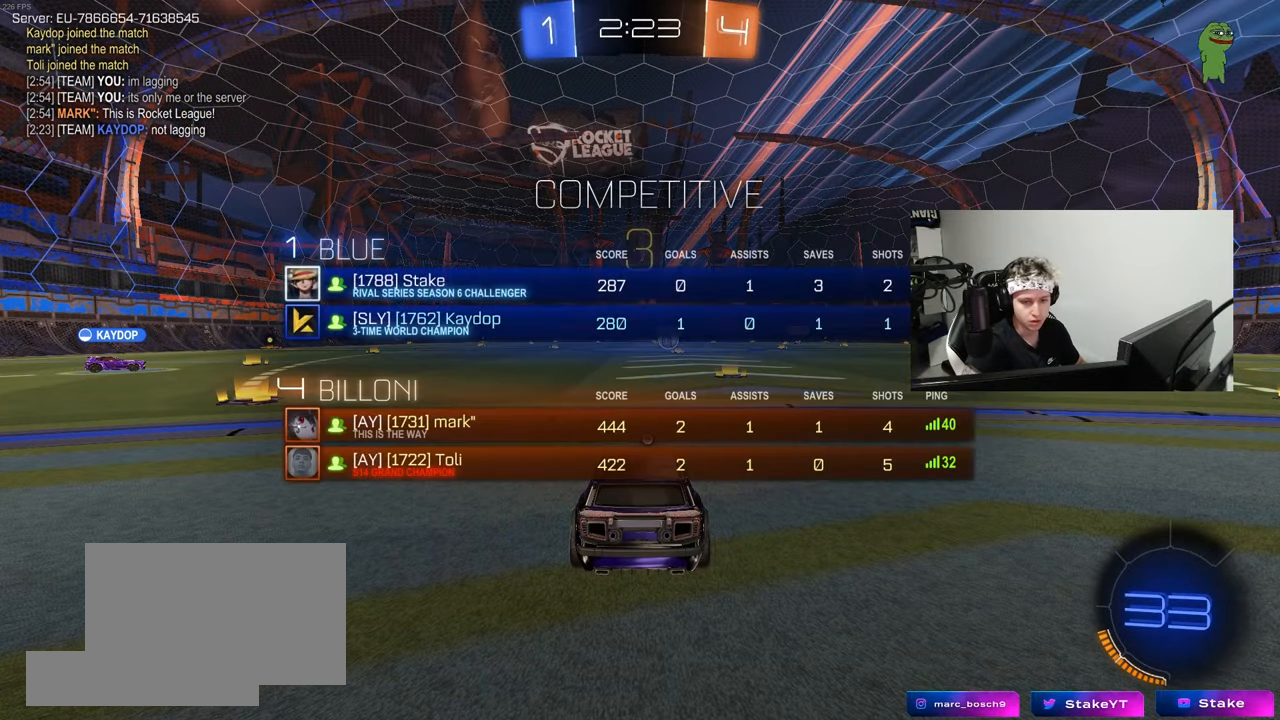
{"keys": [], "mouse": [], "mouse_move": "right", "events": []}
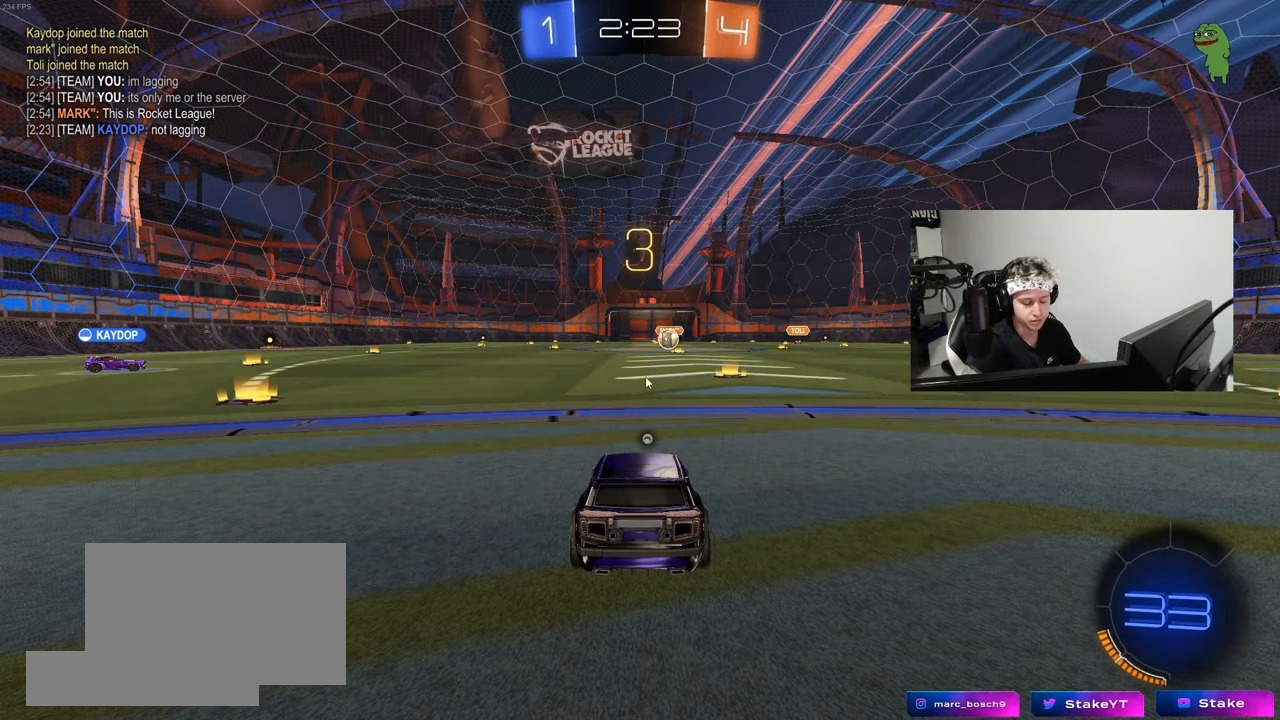
{"keys": [], "mouse": [], "mouse_move": "up-left", "events": [[467, "mouse_left", "down"], [500, "mouse_left", "up"]]}
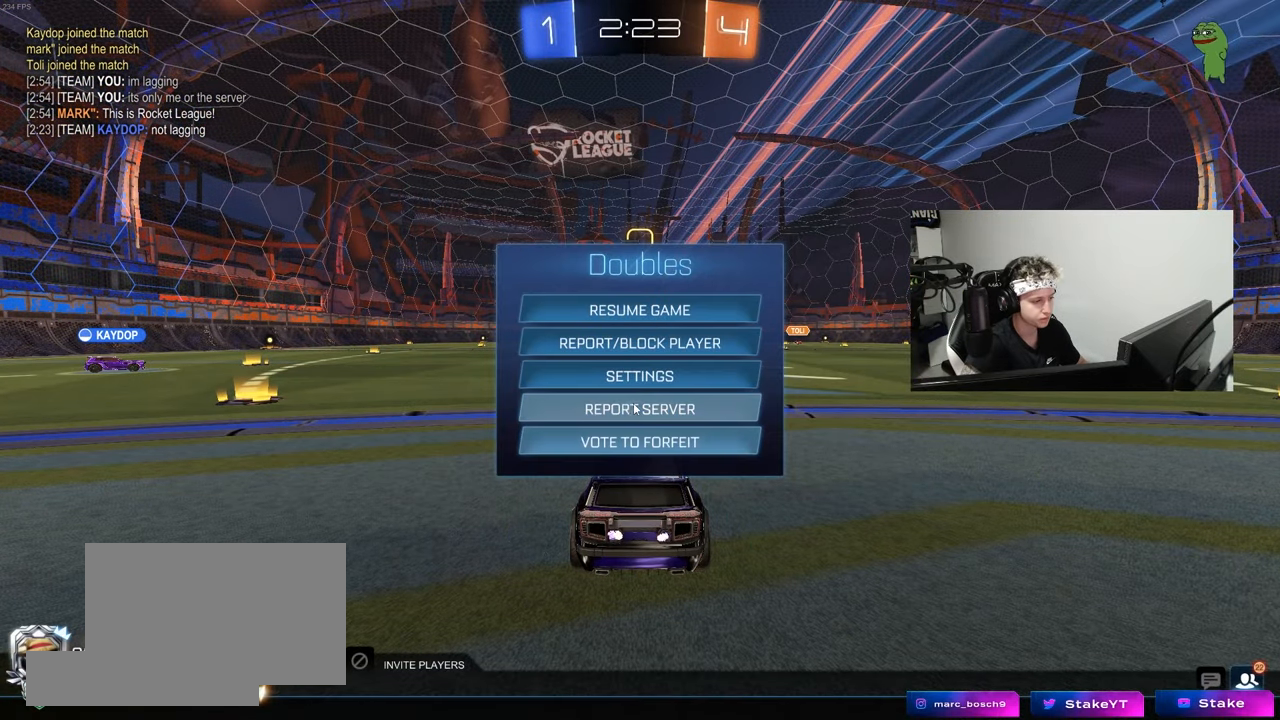
{"keys": [], "mouse": ["left"], "mouse_move": "right", "events": [[150, "mouse_left", "down"], [233, "mouse_left", "up"], [467, "mouse_left", "down"]]}
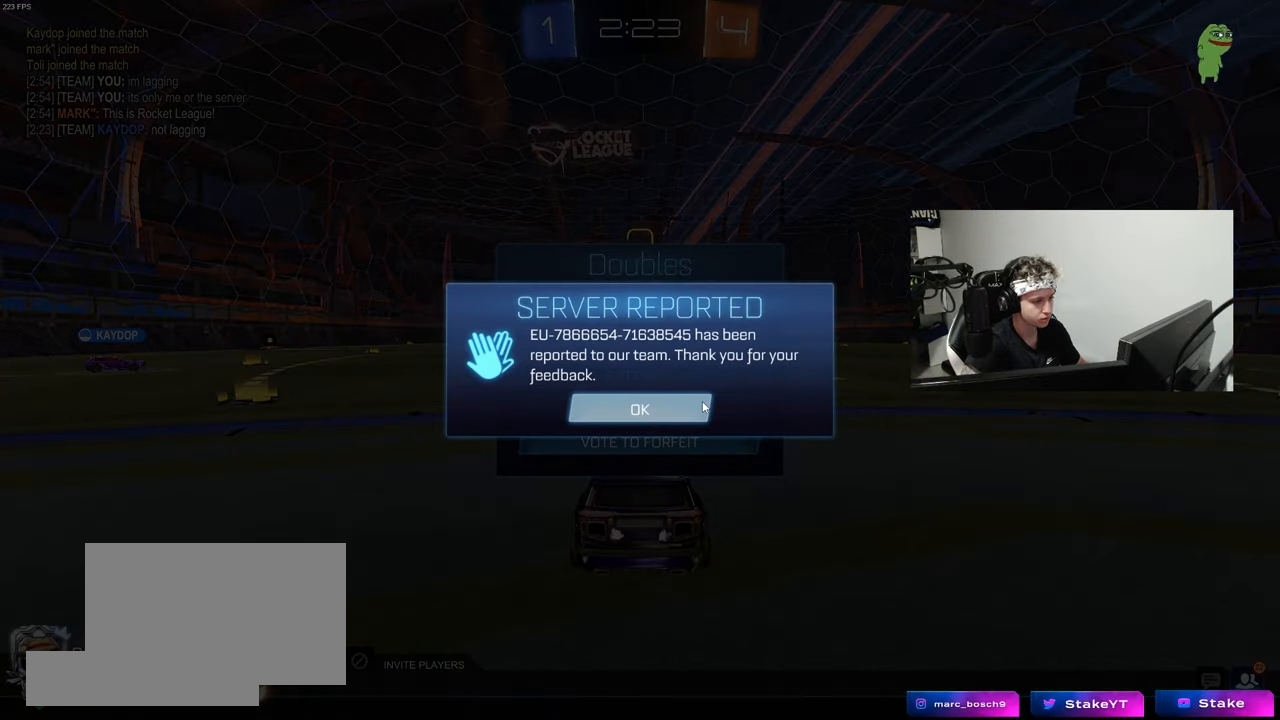
{"keys": [], "mouse": [], "mouse_move": "still", "events": [[67, "mouse_left", "up"]]}
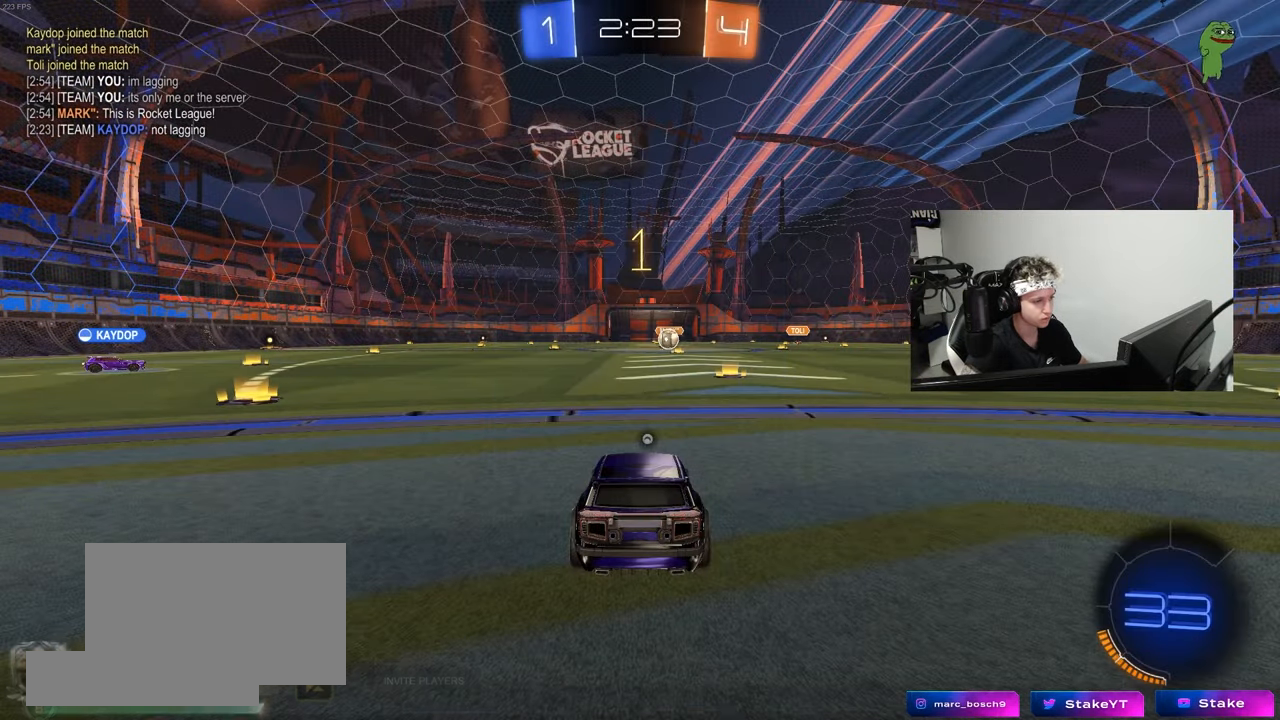
{"keys": ["w"], "mouse": ["left"], "mouse_move": "still", "events": [[133, "mouse_left", "down"], [183, "w", "down"], [267, "d", "down"], [417, "d", "up"]]}
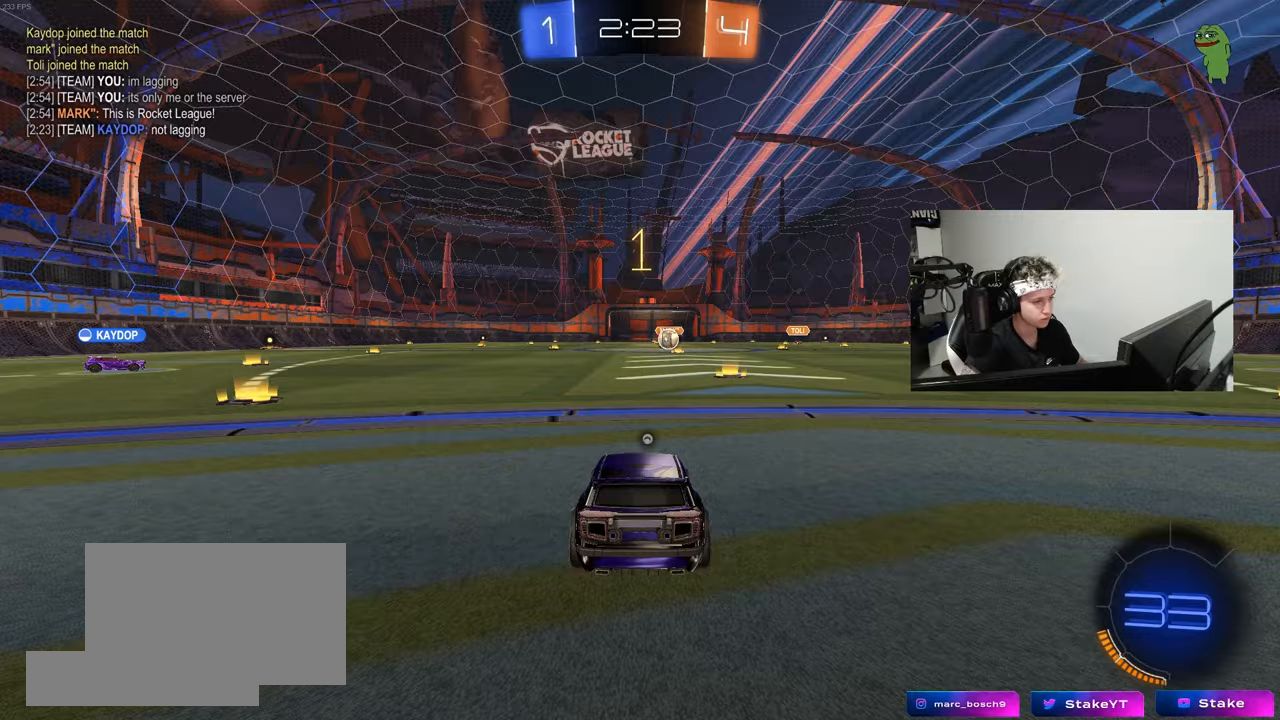
{"keys": ["w"], "mouse": ["right"], "mouse_move": "down-left", "events": [[100, "d", "down"], [150, "d", "up"], [283, "mouse_right", "down"], [383, "space", "down"], [467, "mouse_left", "up"], [467, "space", "up"]]}
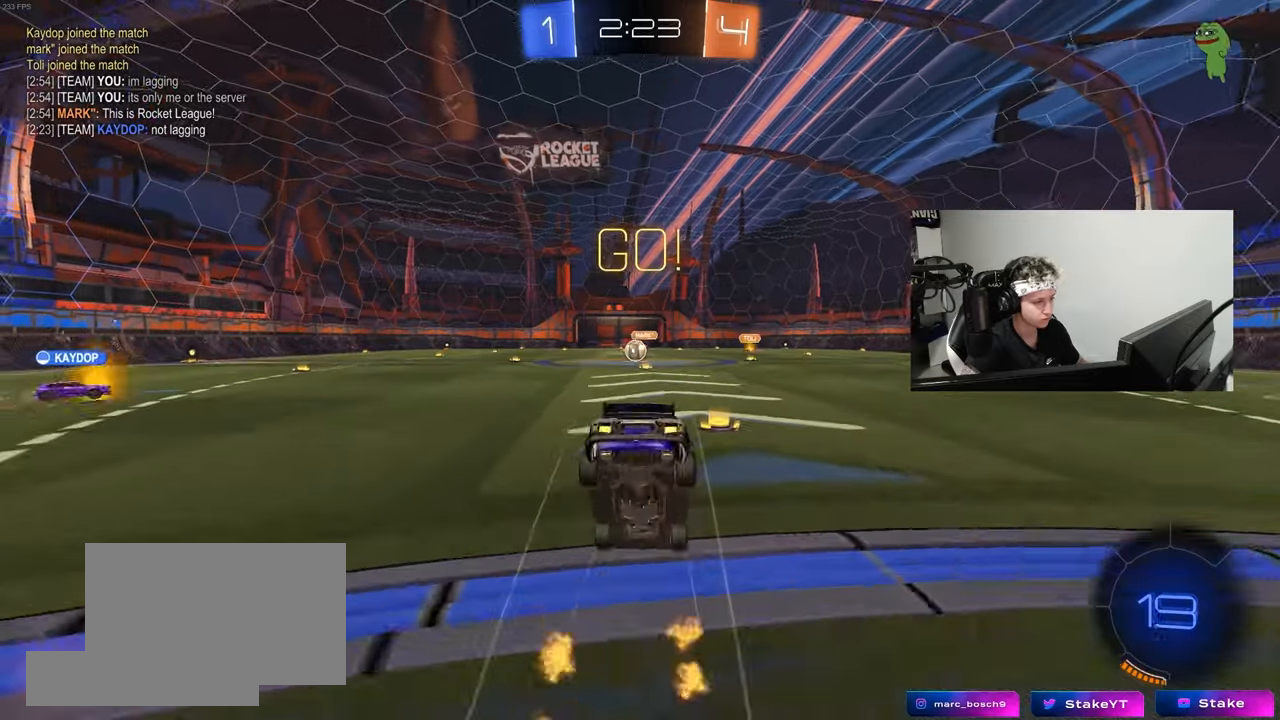
{"keys": ["w"], "mouse": [], "mouse_move": "still", "events": [[67, "mouse_right", "up"]]}
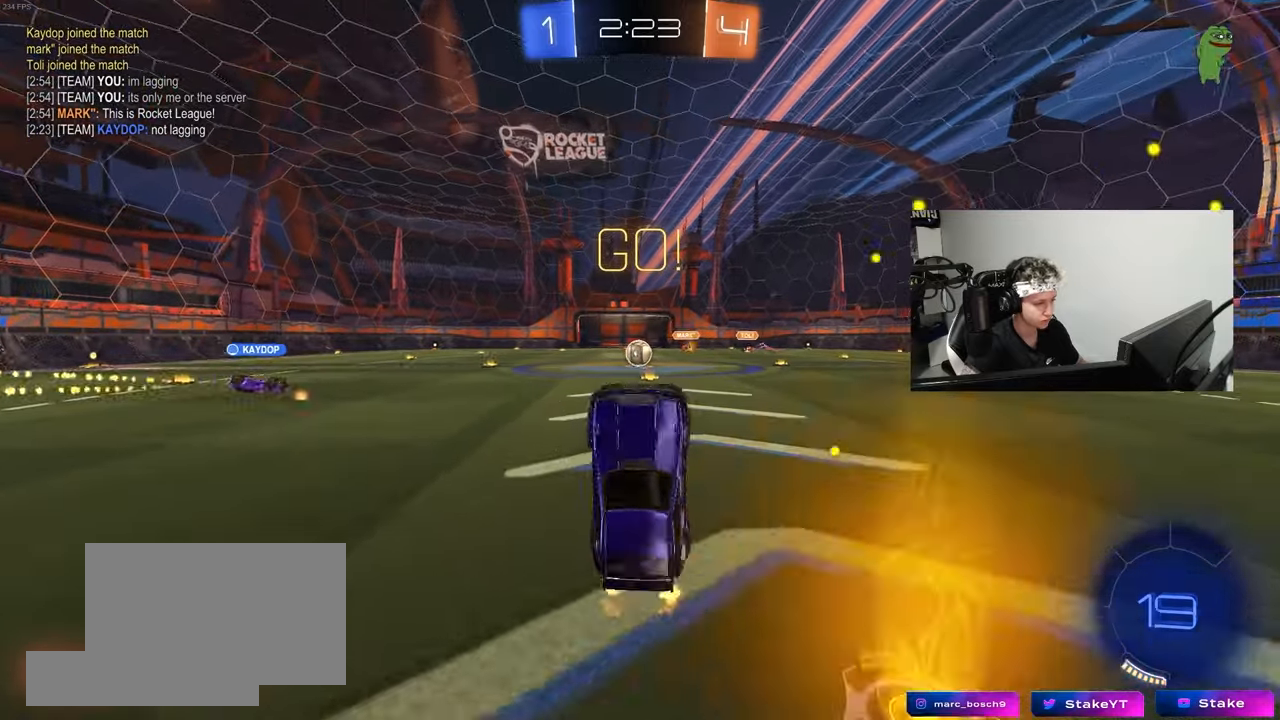
{"keys": ["w"], "mouse": [], "mouse_move": "still", "events": [[33, "w", "up"], [500, "w", "down"]]}
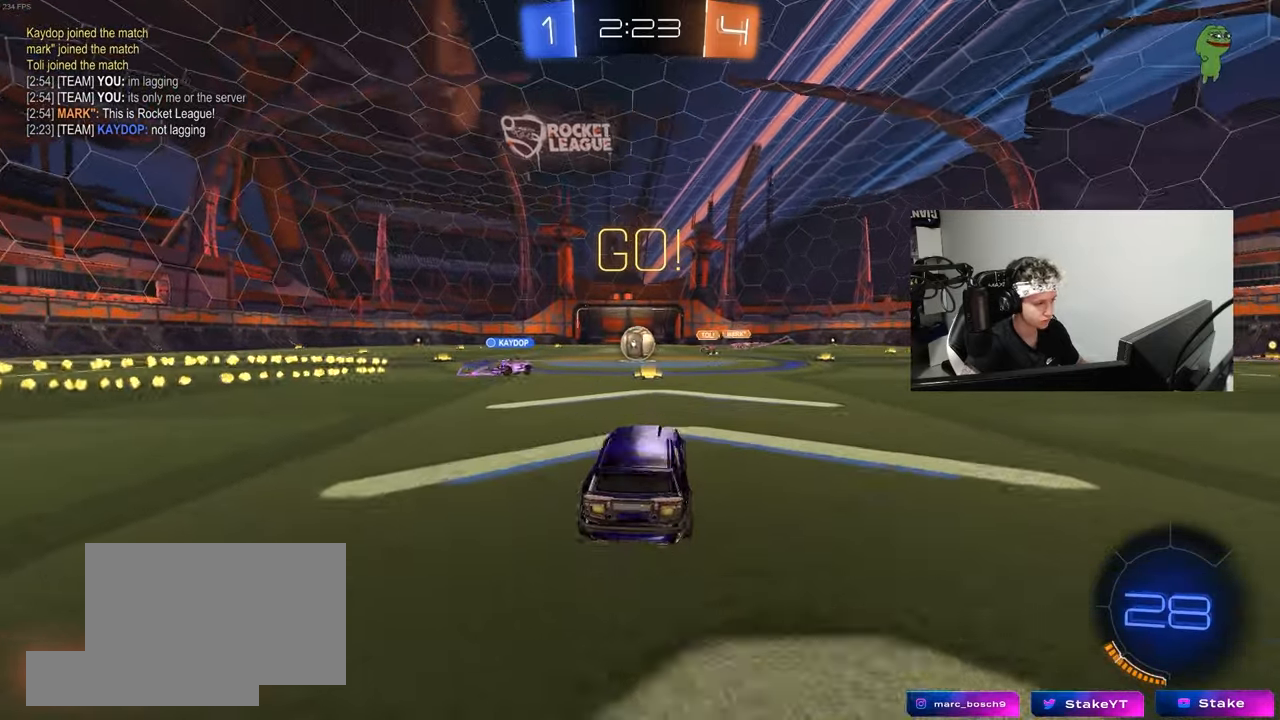
{"keys": ["a", "w"], "mouse": ["left"], "mouse_move": "still", "events": [[50, "a", "down"], [100, "a", "up"], [150, "d", "down"], [233, "d", "up"], [383, "a", "down"], [433, "mouse_left", "down"]]}
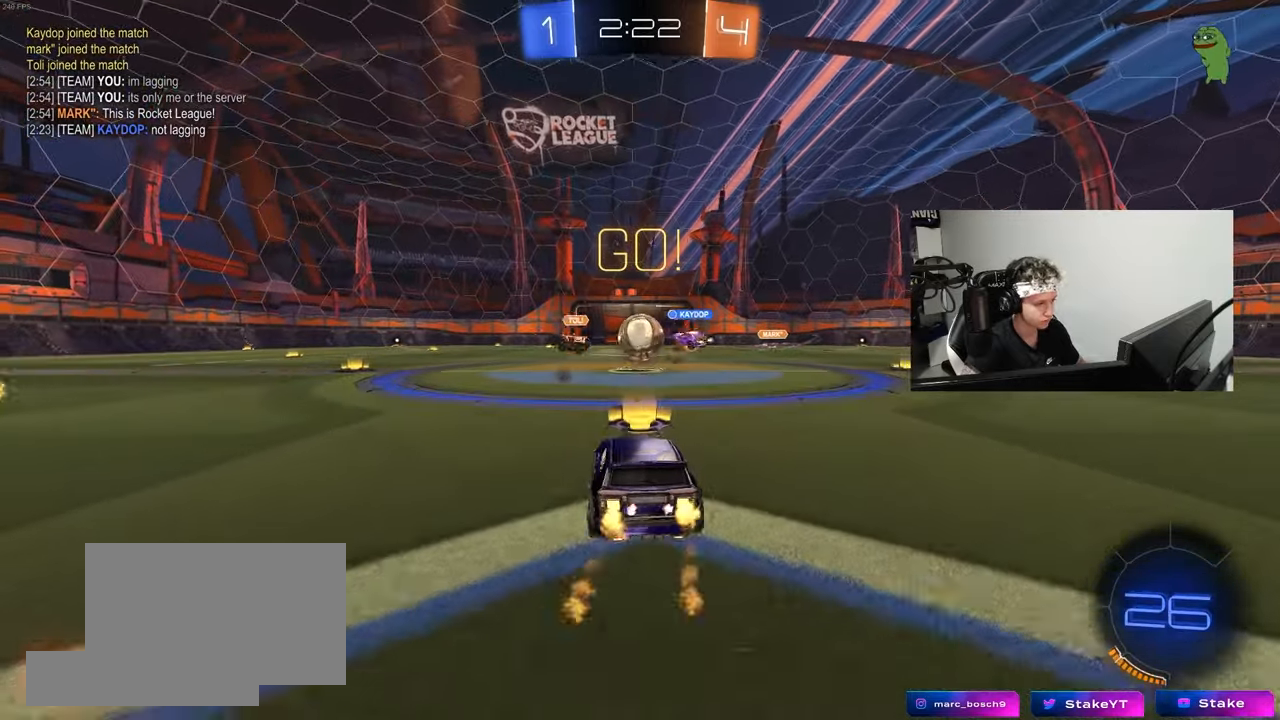
{"keys": ["w"], "mouse": ["left"], "mouse_move": "down-left", "events": [[67, "a", "up"], [67, "d", "down"], [167, "shift", "down"], [200, "shift", "up"], [300, "d", "up"]]}
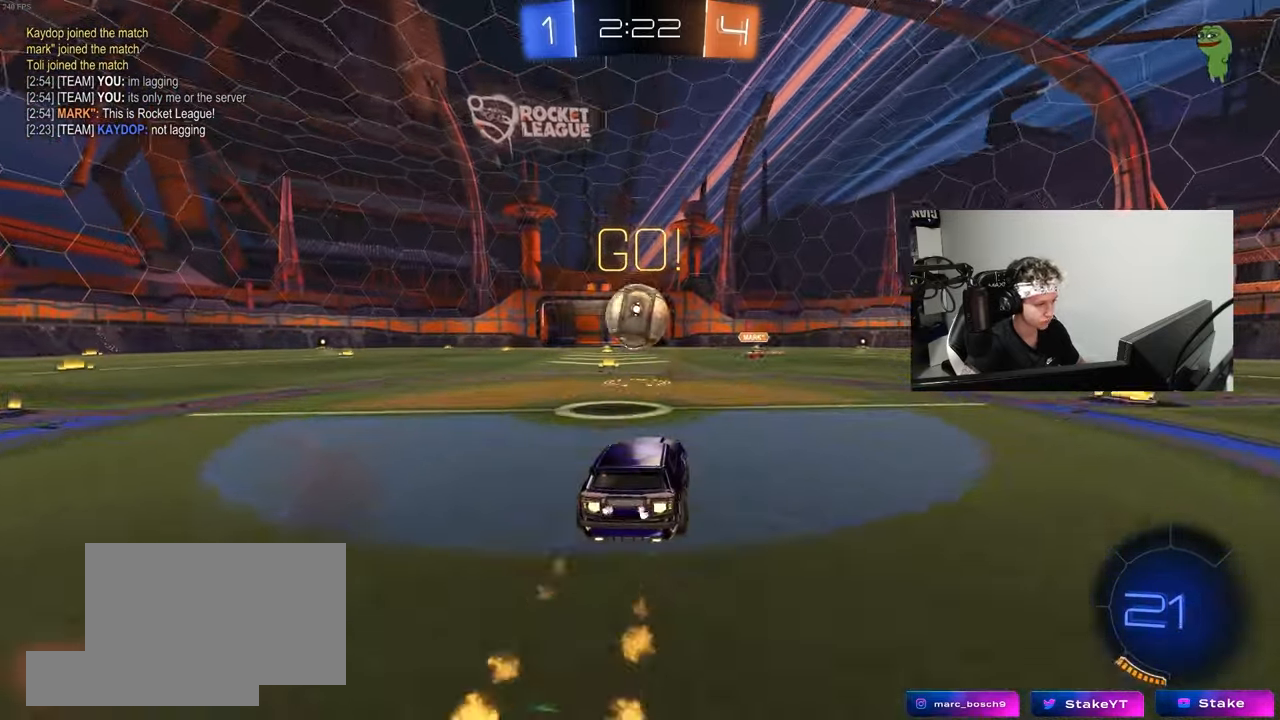
{"keys": ["d", "w"], "mouse": ["left"], "mouse_move": "right", "events": [[133, "a", "down"], [183, "mouse_left", "up"], [267, "w", "up"], [317, "mouse_left", "down"], [367, "a", "up"], [367, "d", "down"], [367, "mouse_right", "down"], [500, "mouse_right", "up"], [500, "w", "down"]]}
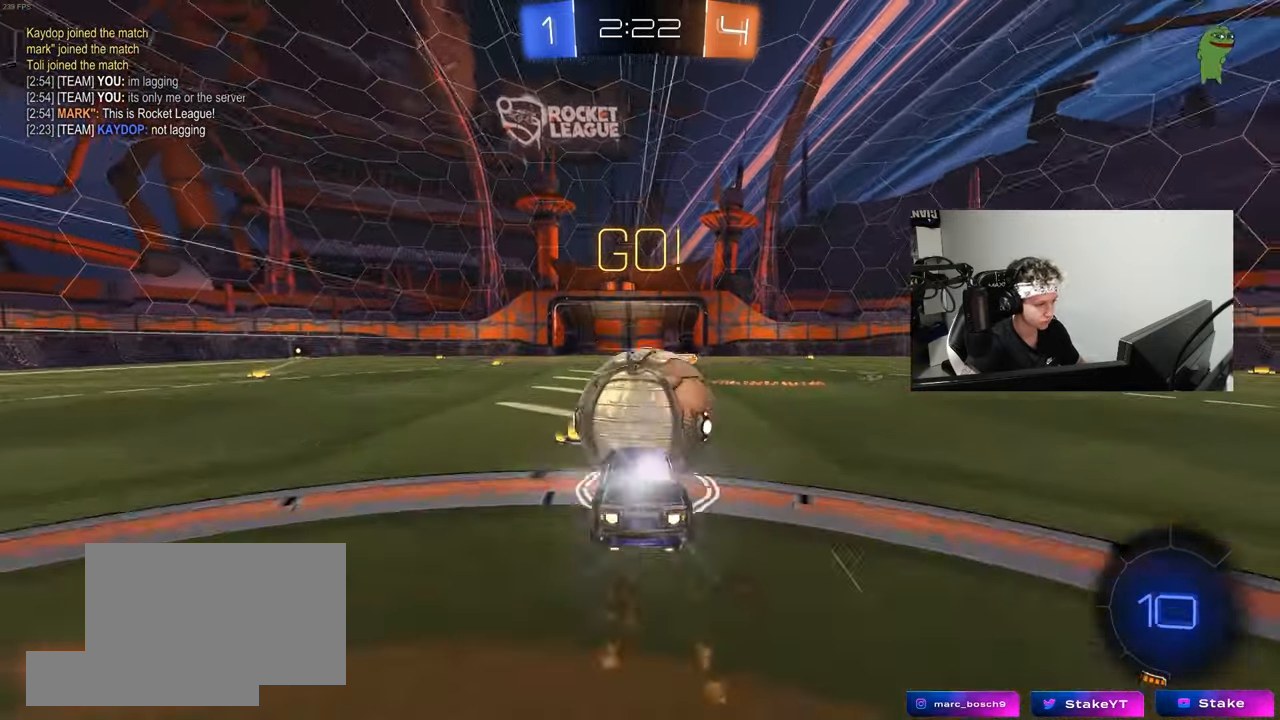
{"keys": ["a", "w"], "mouse": ["left"], "mouse_move": "down-left", "events": [[50, "d", "up"], [50, "mouse_left", "up"], [50, "shift", "down"], [100, "d", "down"], [100, "mouse_left", "down"], [283, "d", "up"], [283, "w", "up"], [333, "mouse_left", "up"], [383, "a", "down"], [383, "shift", "up"], [433, "mouse_left", "down"], [467, "w", "down"]]}
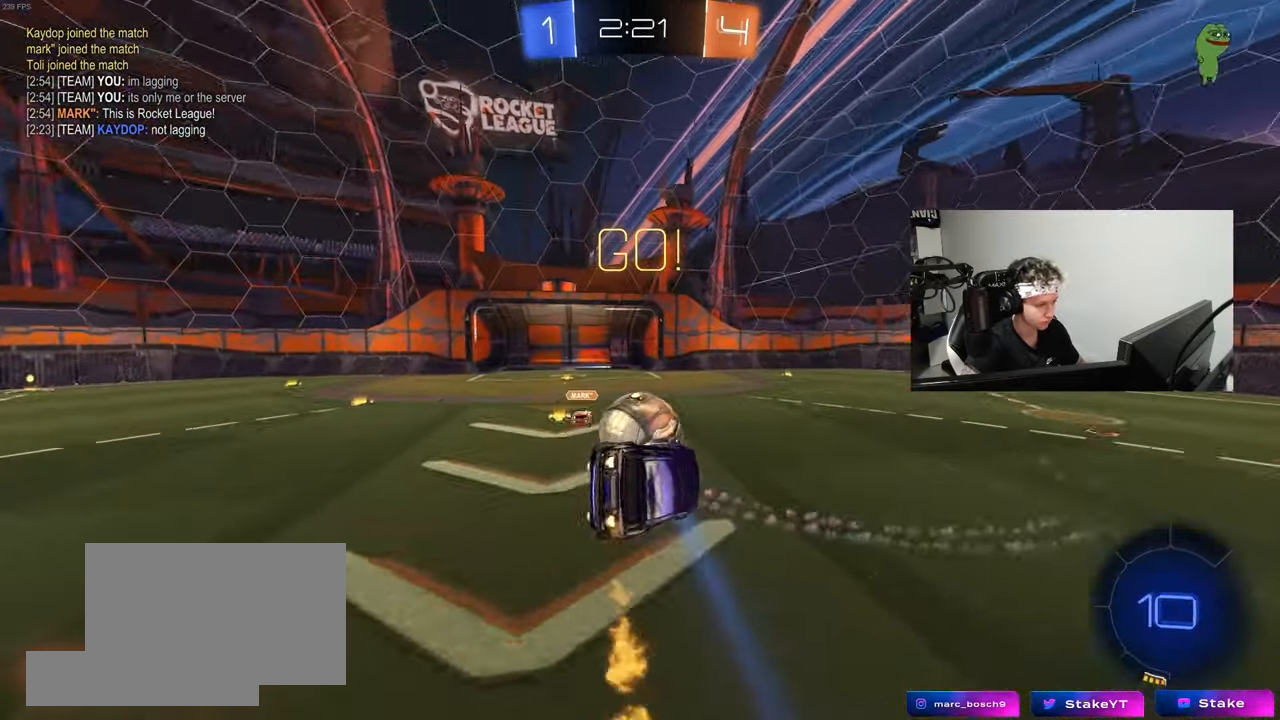
{"keys": ["d", "s"], "mouse": [], "mouse_move": "still", "events": [[17, "shift", "down"], [67, "w", "up"], [117, "w", "down"], [167, "w", "up"], [250, "s", "down"], [250, "shift", "up"], [400, "mouse_left", "up"], [450, "a", "up"], [450, "d", "down"]]}
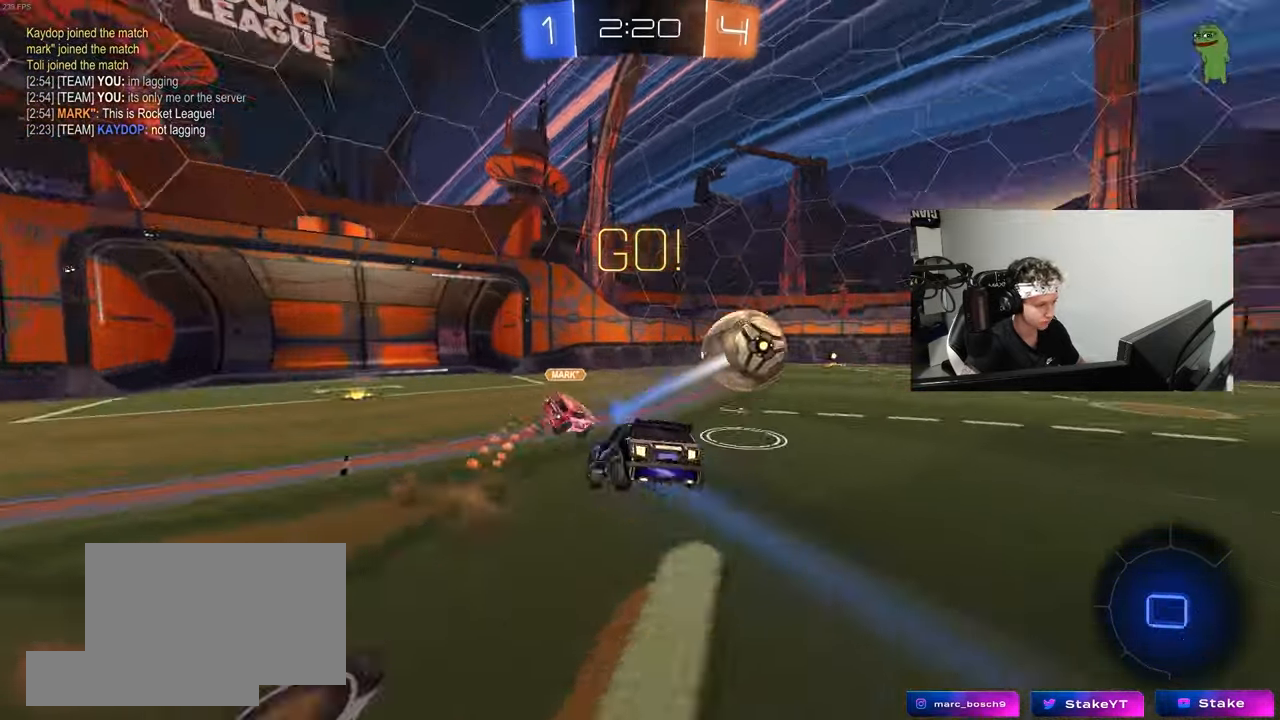
{"keys": ["d", "w"], "mouse": [], "mouse_move": "still", "events": [[33, "s", "up"], [83, "d", "up"], [183, "w", "down"], [217, "d", "down"]]}
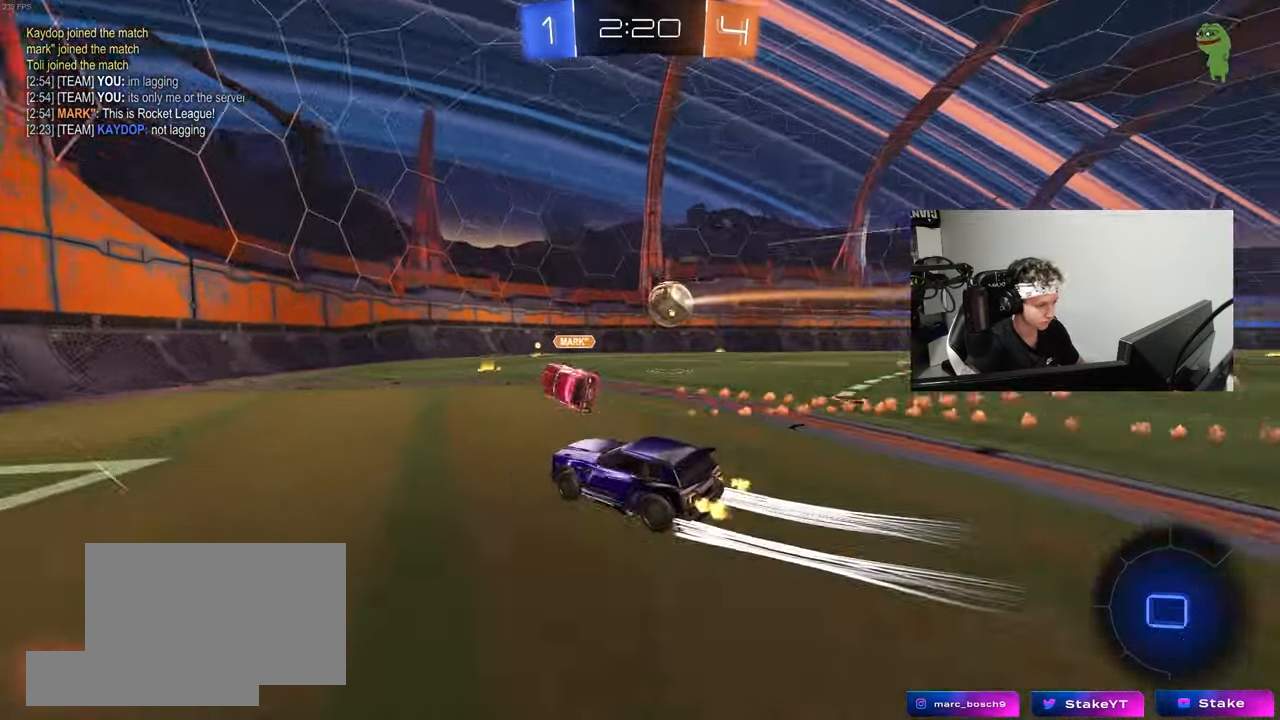
{"keys": ["a", "w"], "mouse": ["left"], "mouse_move": "still", "events": [[183, "shift", "down"], [283, "shift", "up"], [333, "d", "up"], [433, "a", "down"], [433, "mouse_left", "down"]]}
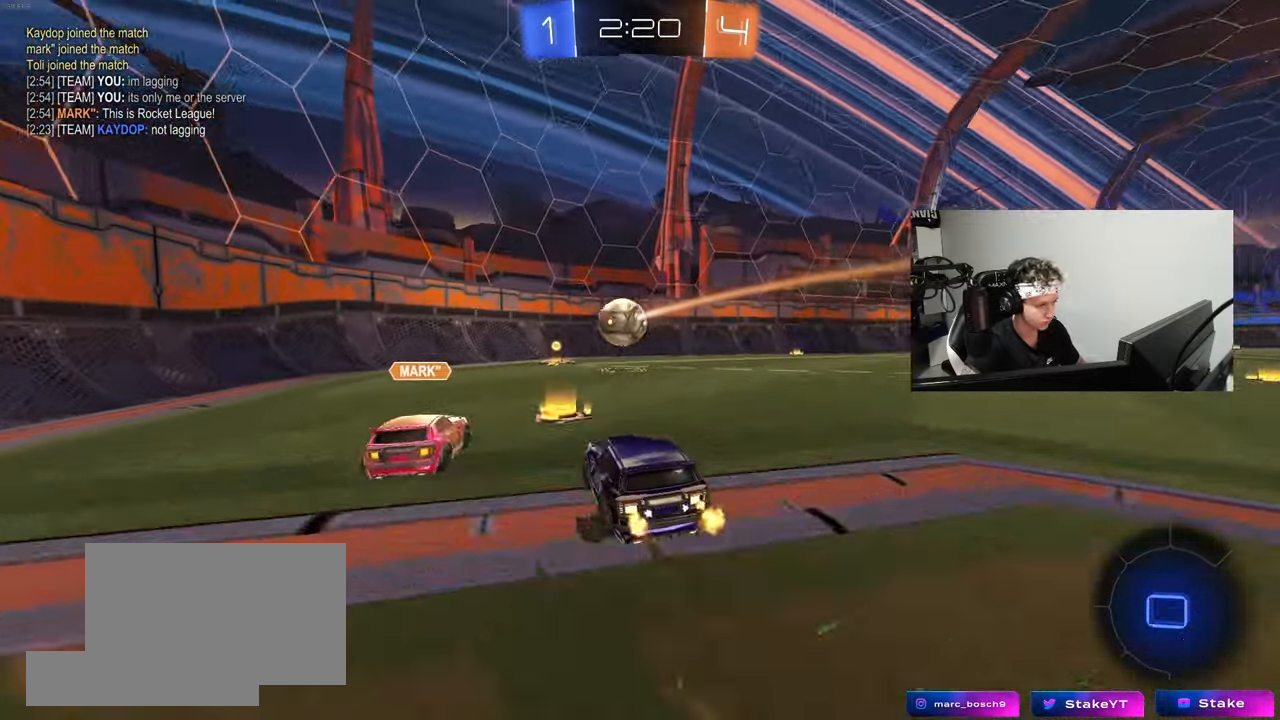
{"keys": ["d", "w"], "mouse": ["left"], "mouse_move": "still", "events": [[17, "a", "up"], [350, "a", "down"], [433, "a", "up"], [433, "d", "down"]]}
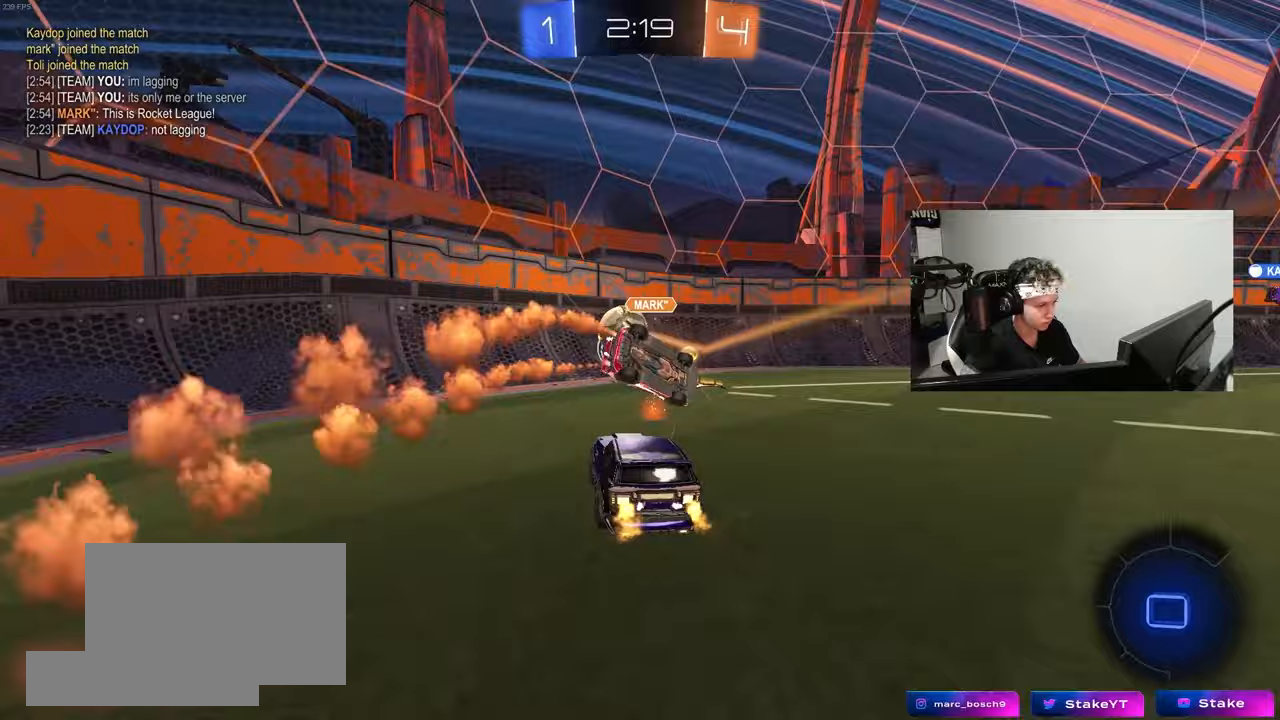
{"keys": ["d", "space", "w"], "mouse": [], "mouse_move": "still", "events": [[133, "d", "up"], [267, "d", "down"], [267, "mouse_left", "up"], [367, "shift", "down"], [450, "shift", "up"], [450, "space", "down"]]}
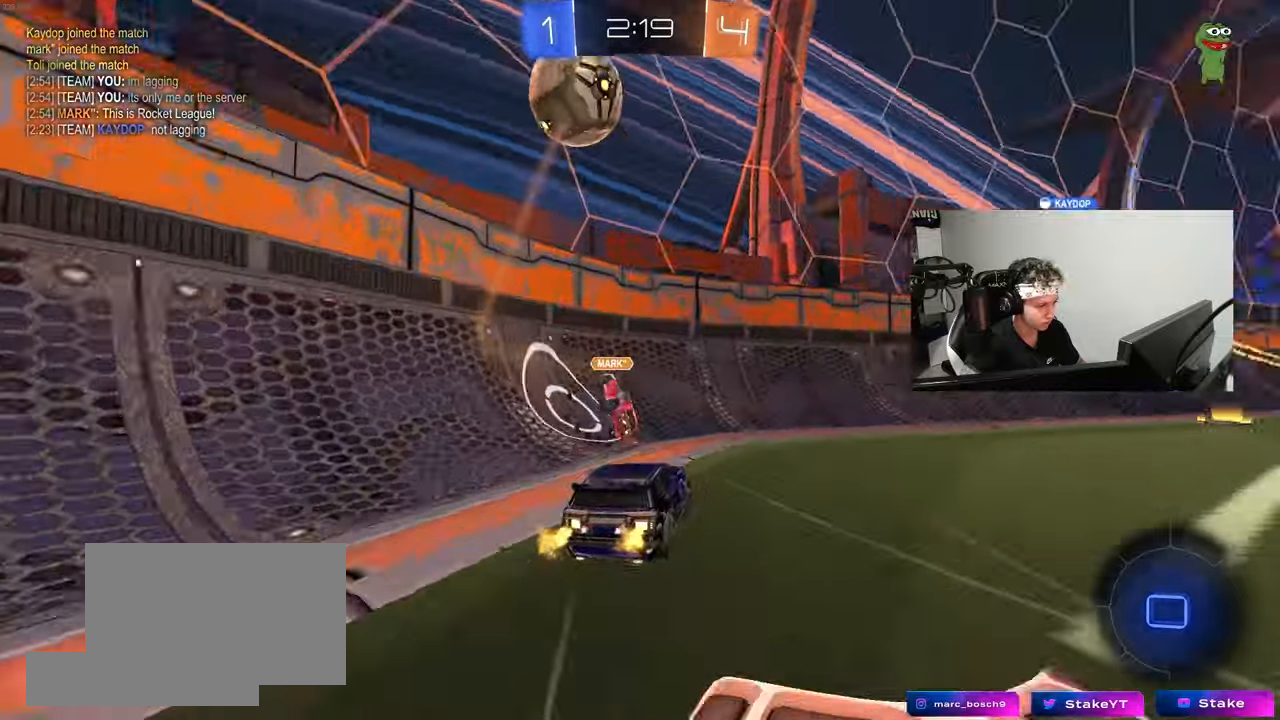
{"keys": ["a", "w"], "mouse": [], "mouse_move": "still", "events": [[150, "space", "up"], [483, "a", "down"], [483, "d", "up"]]}
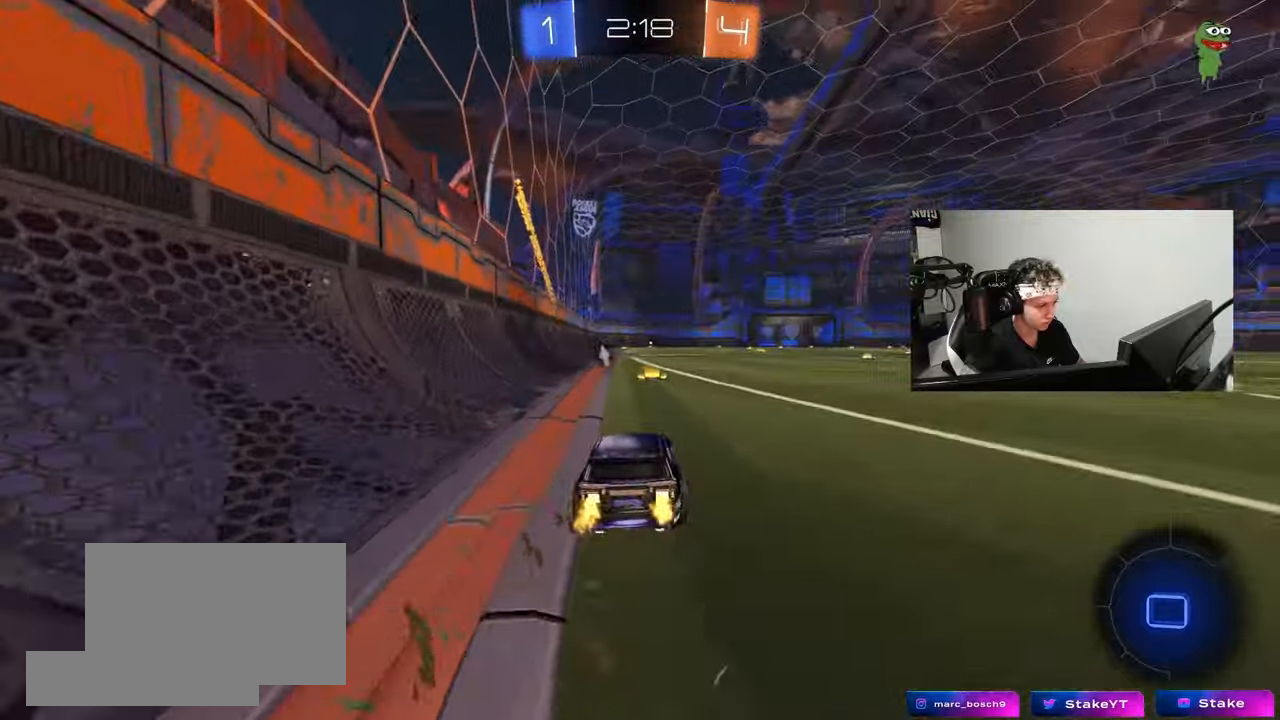
{"keys": ["w"], "mouse": [], "mouse_move": "up", "events": [[17, "mouse_right", "down"], [67, "a", "up"], [117, "mouse_right", "up"], [167, "mouse_right", "down"], [200, "space", "down"], [300, "mouse_right", "up"], [350, "space", "up"]]}
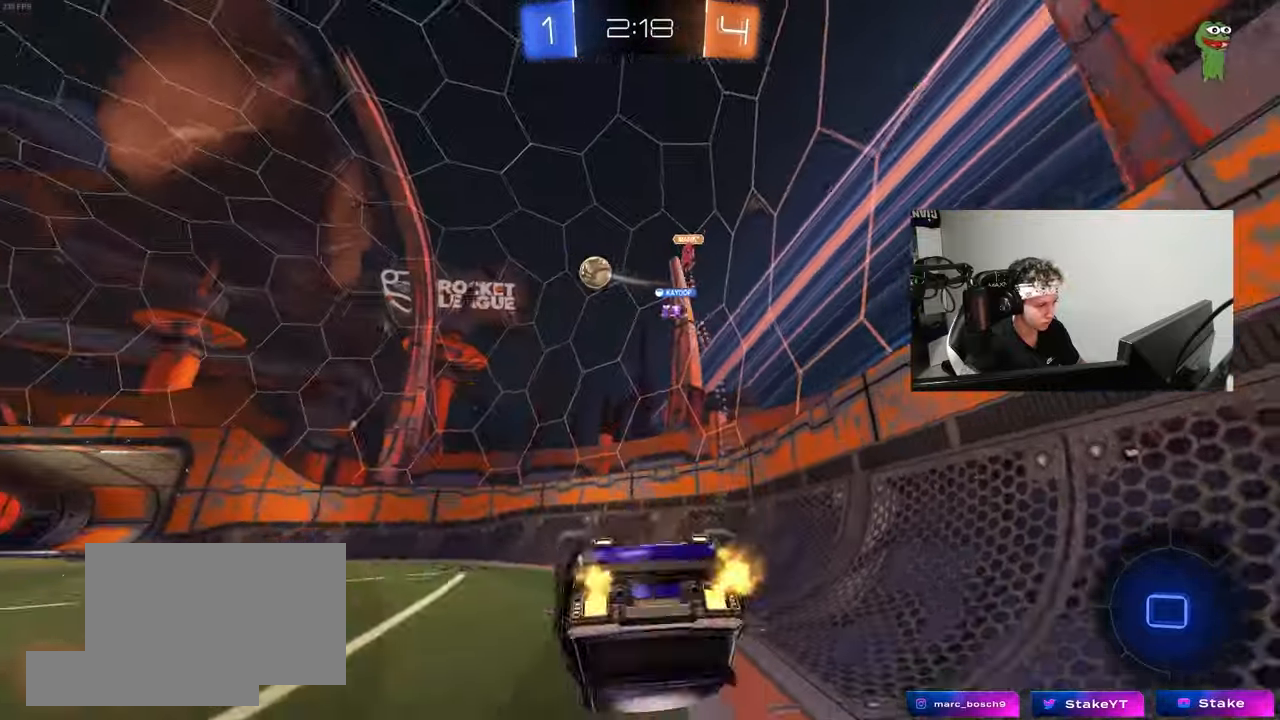
{"keys": [], "mouse": [], "mouse_move": "still", "events": [[133, "w", "up"], [267, "d", "down"], [417, "d", "up"]]}
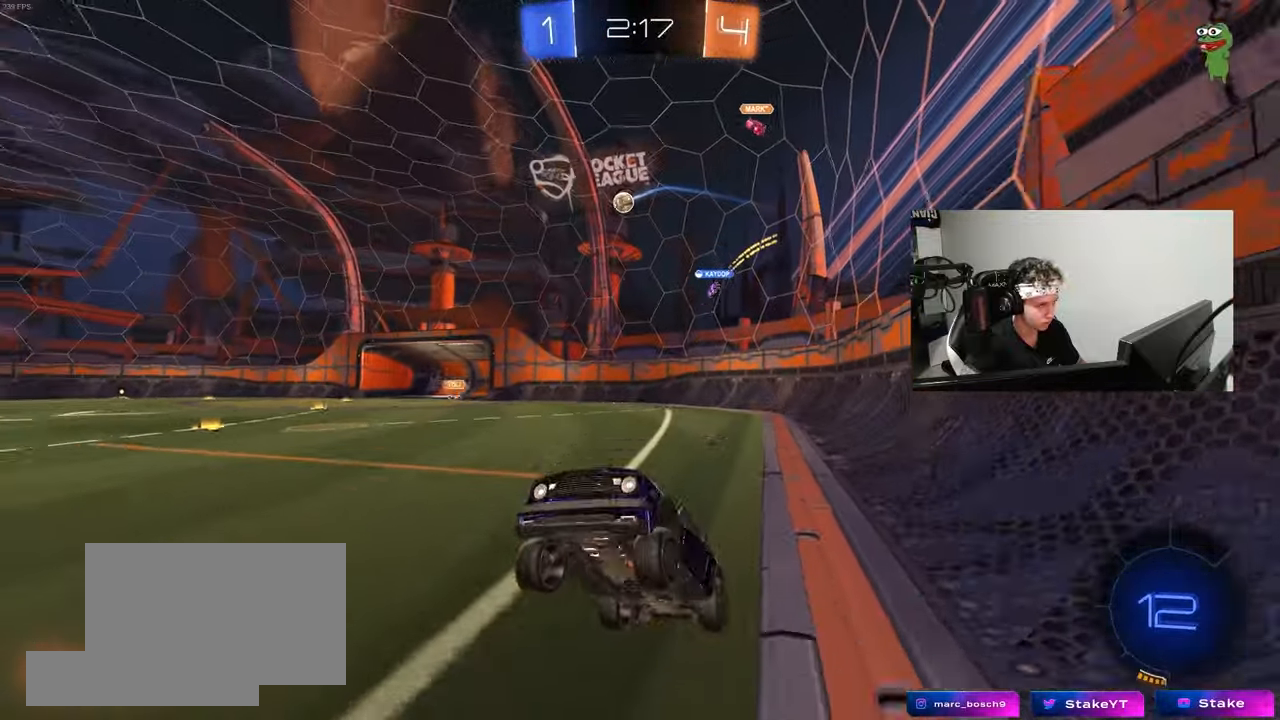
{"keys": ["d", "w"], "mouse": ["left"], "mouse_move": "still", "events": [[100, "d", "down"], [150, "w", "down"], [383, "shift", "down"], [433, "mouse_left", "down"], [433, "shift", "up"]]}
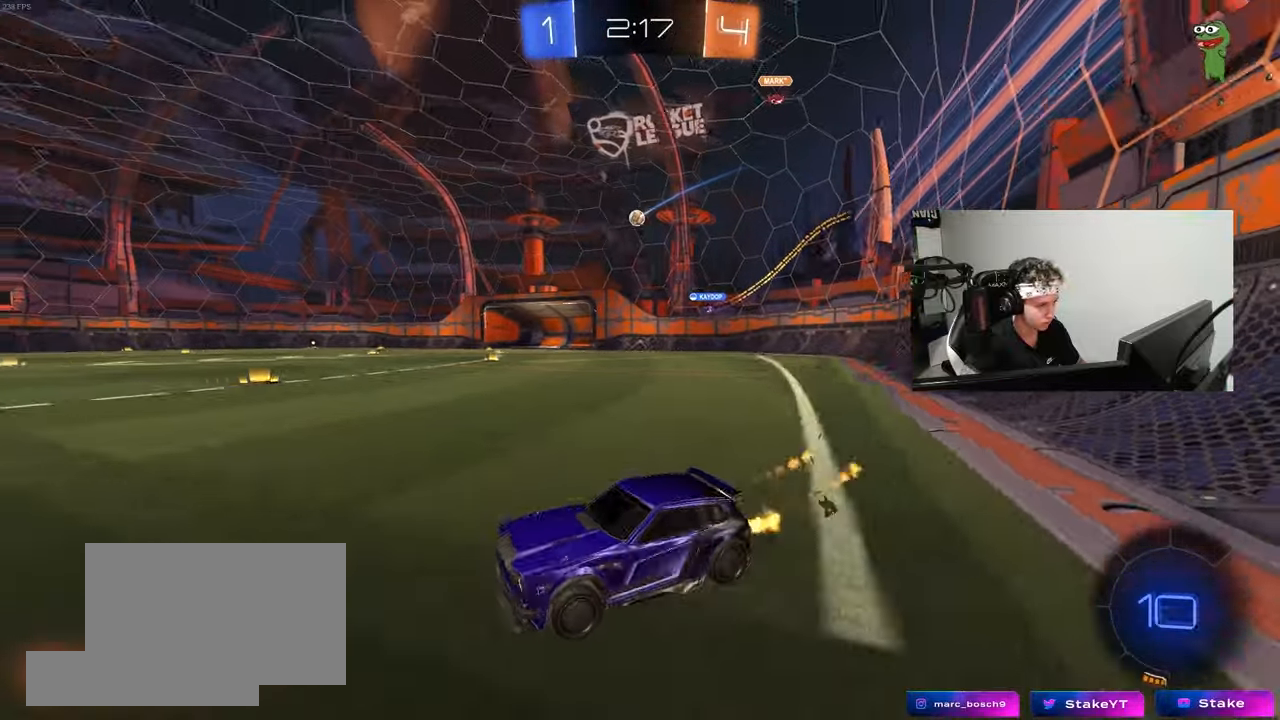
{"keys": ["w"], "mouse": [], "mouse_move": "still", "events": [[67, "d", "up"], [167, "d", "down"], [450, "d", "up"], [483, "mouse_left", "up"]]}
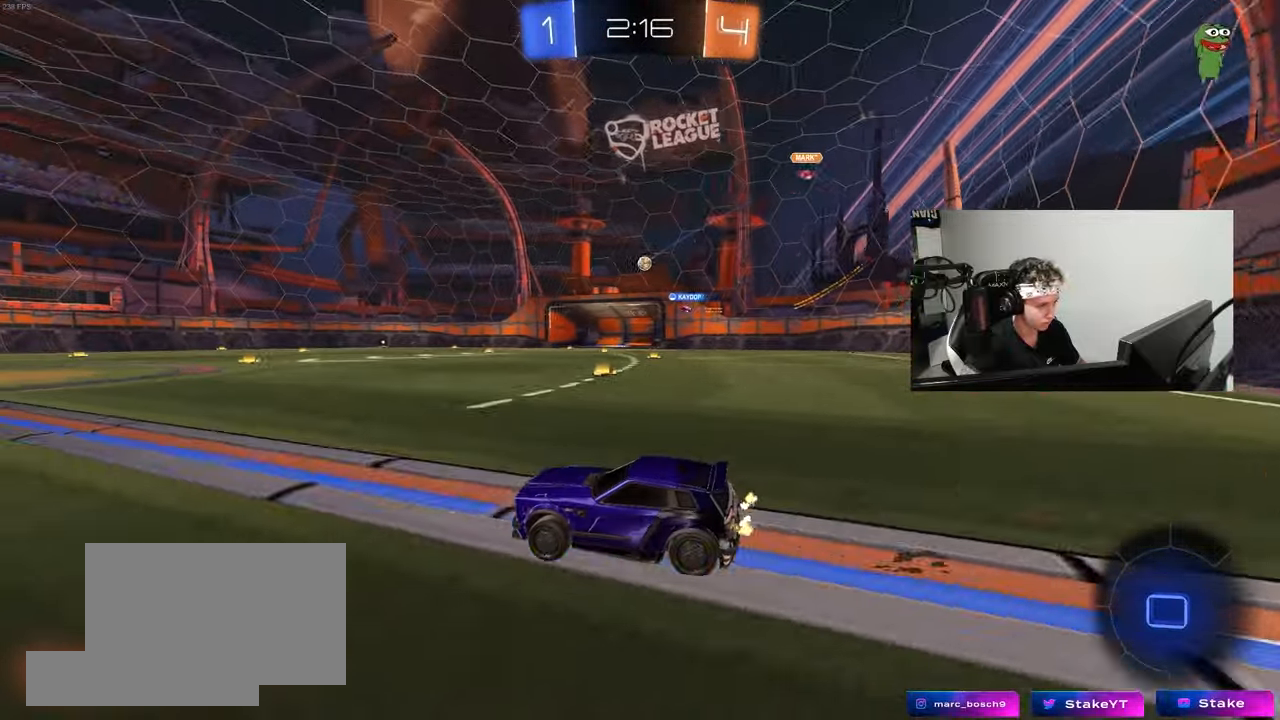
{"keys": ["w"], "mouse": ["left"], "mouse_move": "still", "events": [[183, "d", "down"], [267, "d", "up"], [267, "mouse_left", "down"]]}
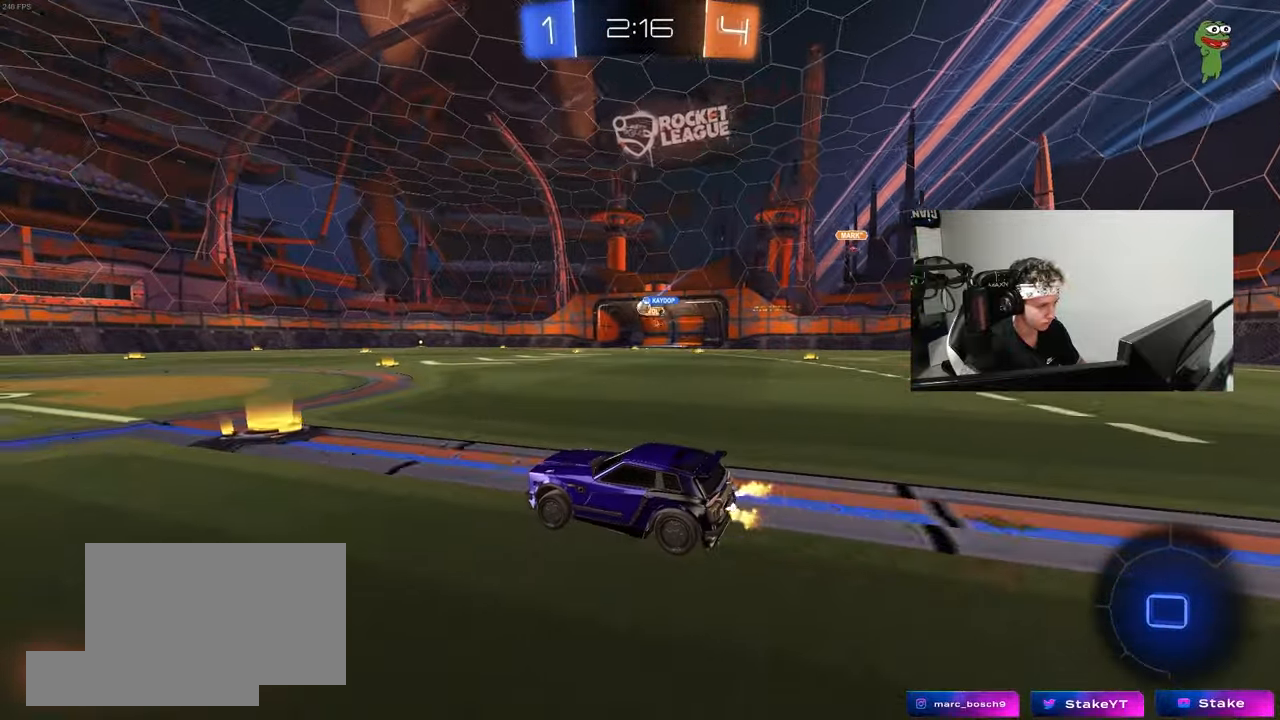
{"keys": ["w"], "mouse": ["left"], "mouse_move": "still", "events": [[333, "a", "down"], [433, "a", "up"]]}
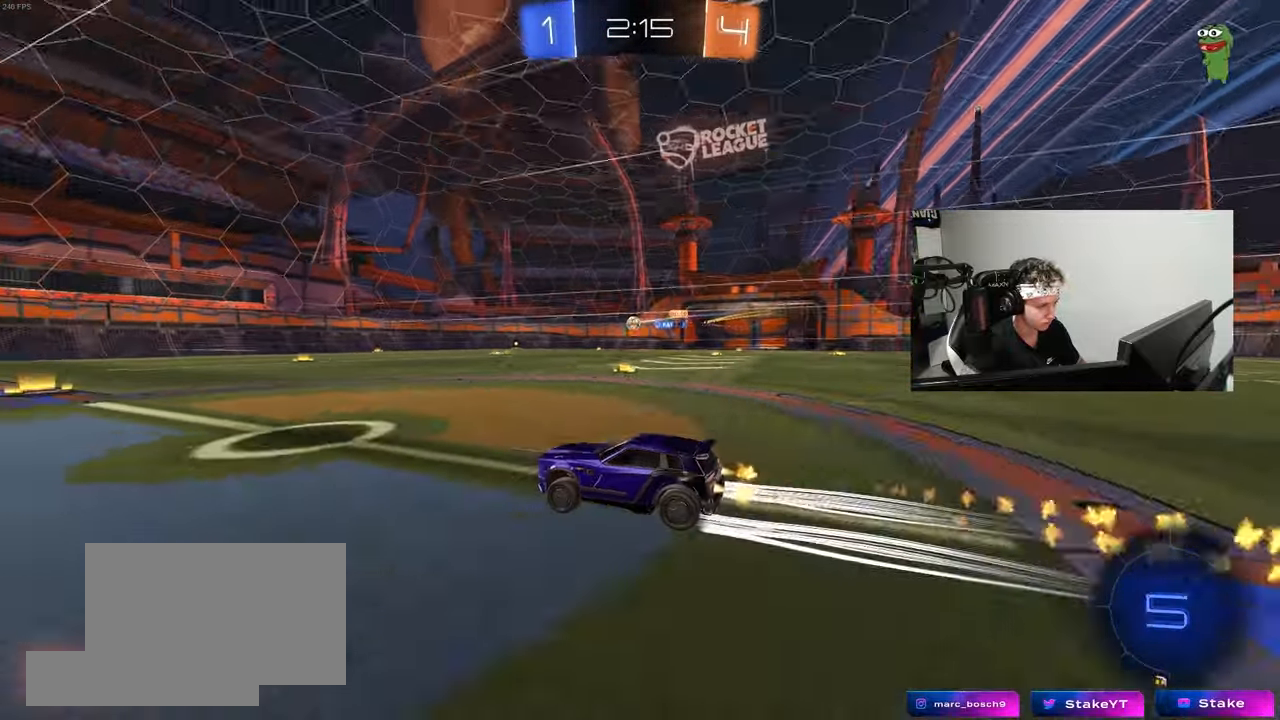
{"keys": ["w"], "mouse": [], "mouse_move": "still", "events": [[167, "mouse_left", "up"], [300, "d", "down"], [400, "d", "up"]]}
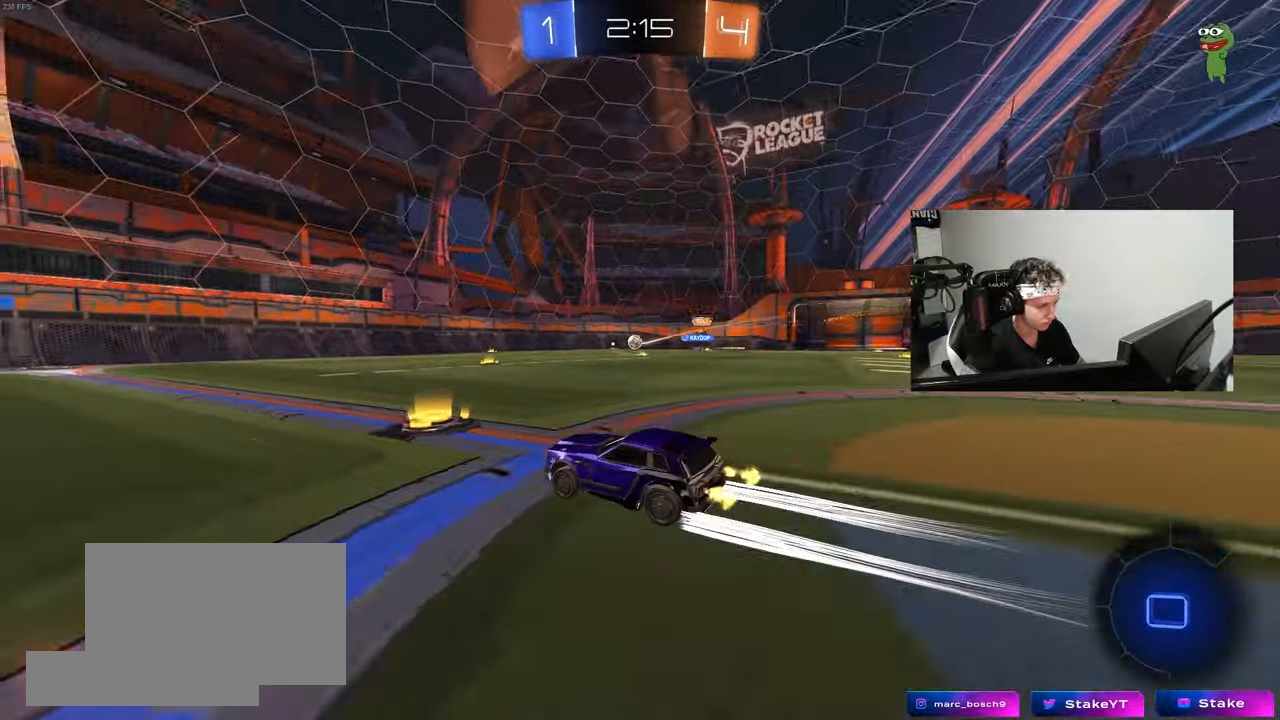
{"keys": ["w"], "mouse": [], "mouse_move": "still", "events": [[183, "mouse_left", "down"], [367, "mouse_left", "up"]]}